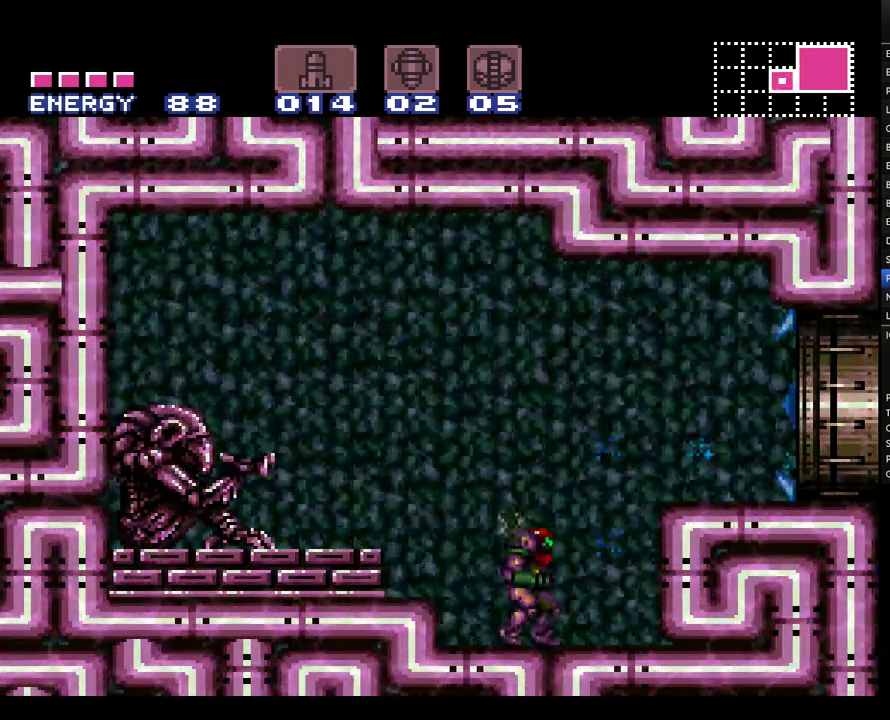
Gameplay with a controller (Nintendo layout); each line is a JSON object with the inputs held at the frame after it. "events" lists button and stick changes between this image and that frame as [ms after this image, input, new state], when the widget could be followed in between. Not read: L1 L3 R1 R3.
{"buttons": ["A", "DPAD_RIGHT"], "events": [[33, "B", "down"], [217, "B", "up"]]}
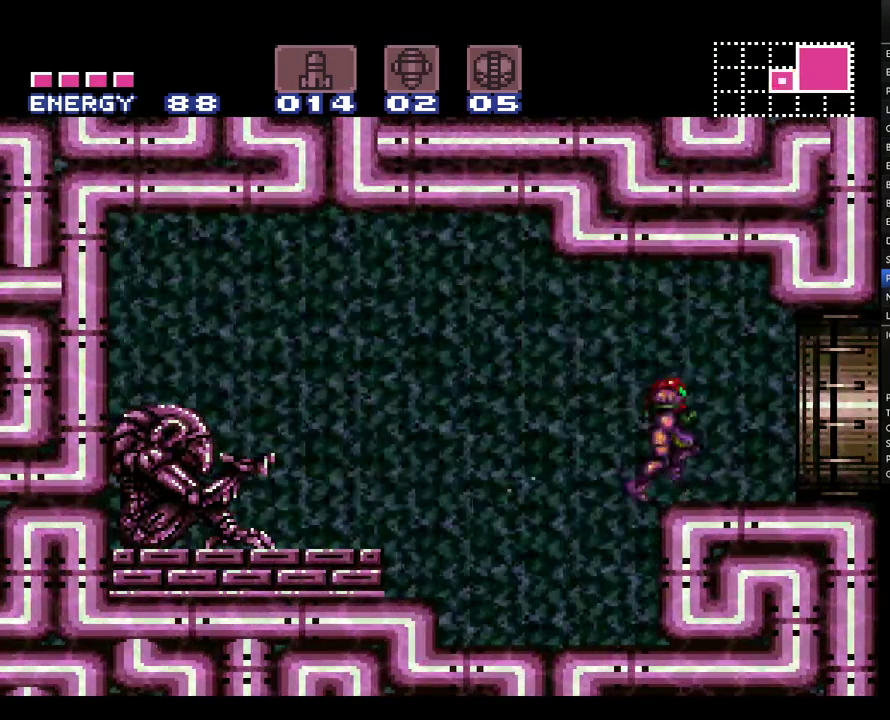
{"buttons": ["A", "DPAD_RIGHT"], "events": []}
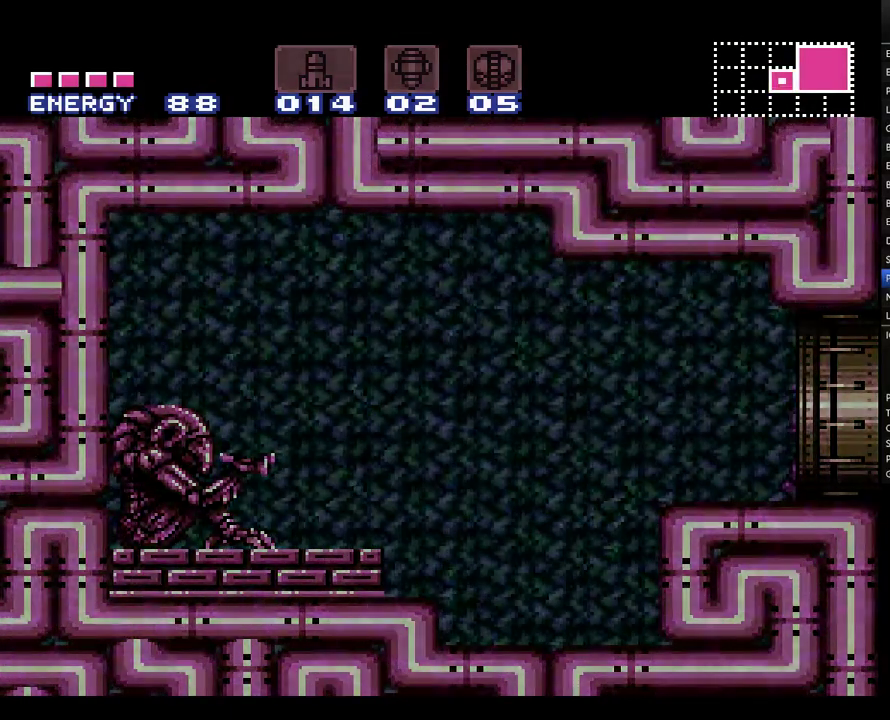
{"buttons": ["A", "DPAD_RIGHT"], "events": []}
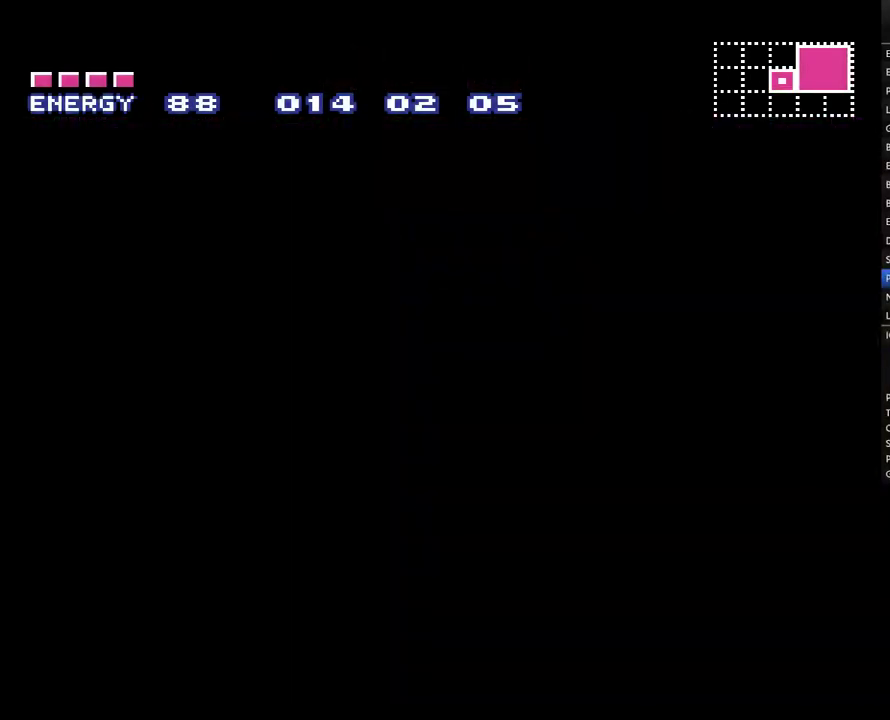
{"buttons": ["A", "DPAD_RIGHT"], "events": []}
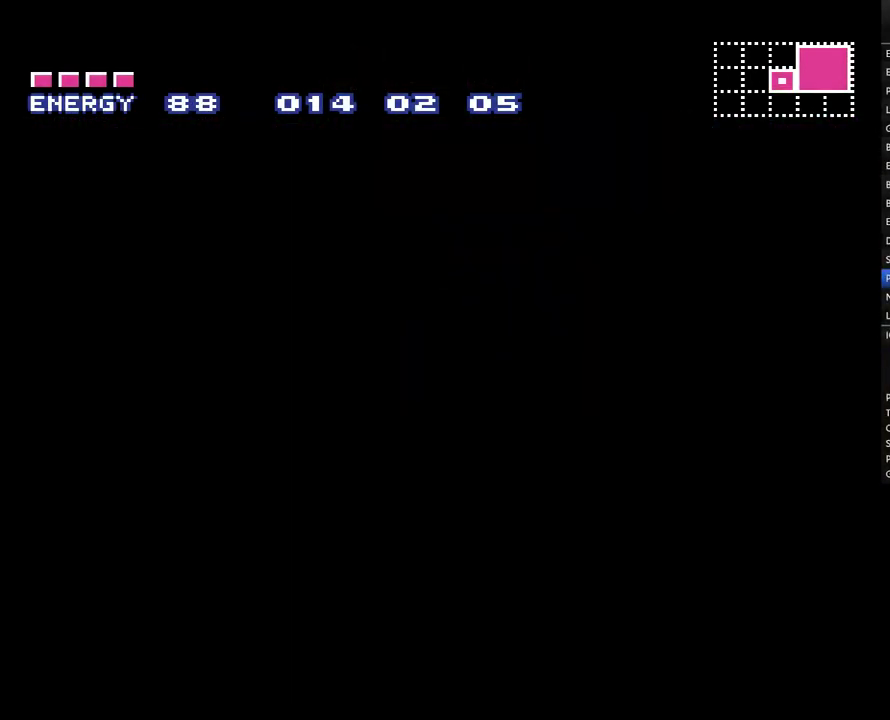
{"buttons": ["A", "DPAD_RIGHT"], "events": []}
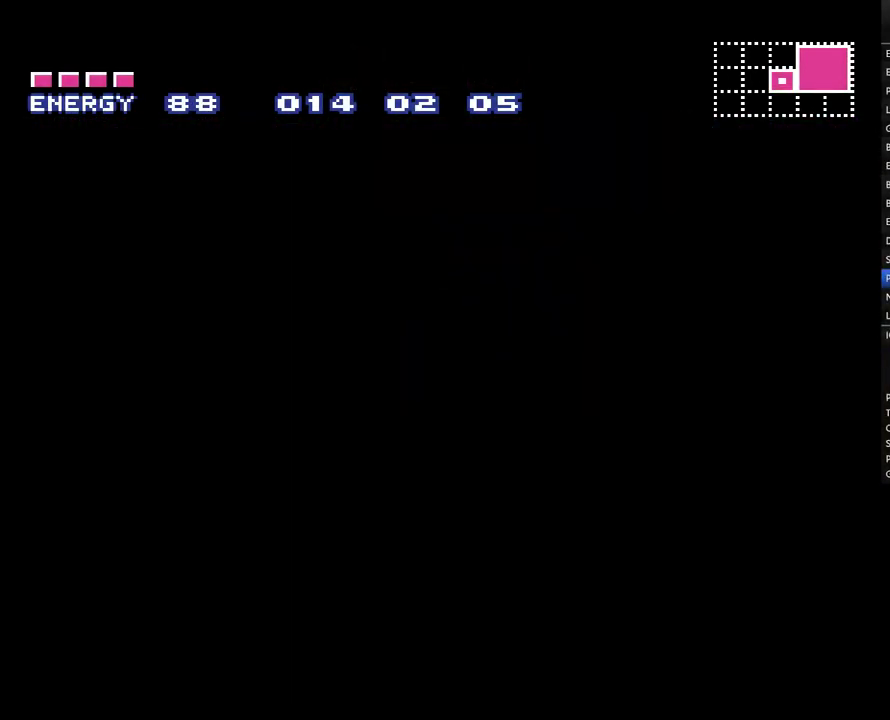
{"buttons": ["A", "DPAD_RIGHT"], "events": []}
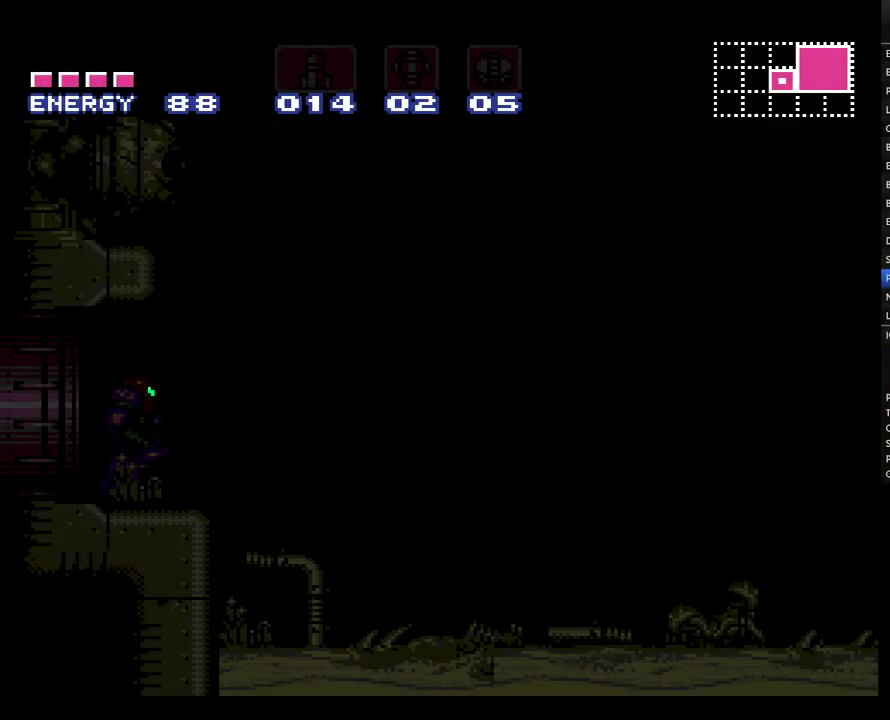
{"buttons": ["A", "B", "DPAD_RIGHT"], "events": [[467, "B", "down"]]}
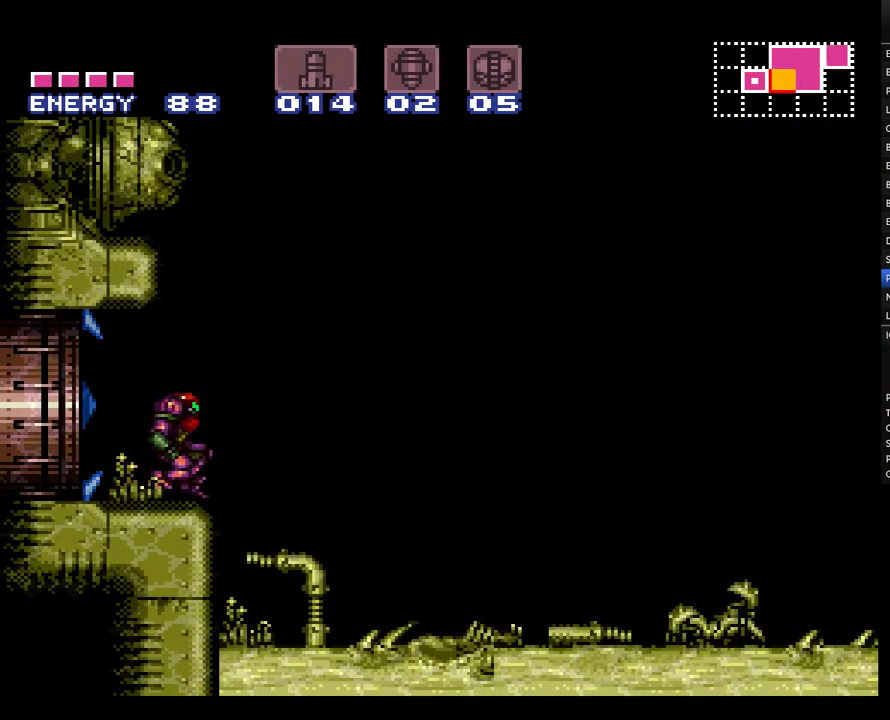
{"buttons": ["A", "DPAD_RIGHT"], "events": [[250, "B", "up"]]}
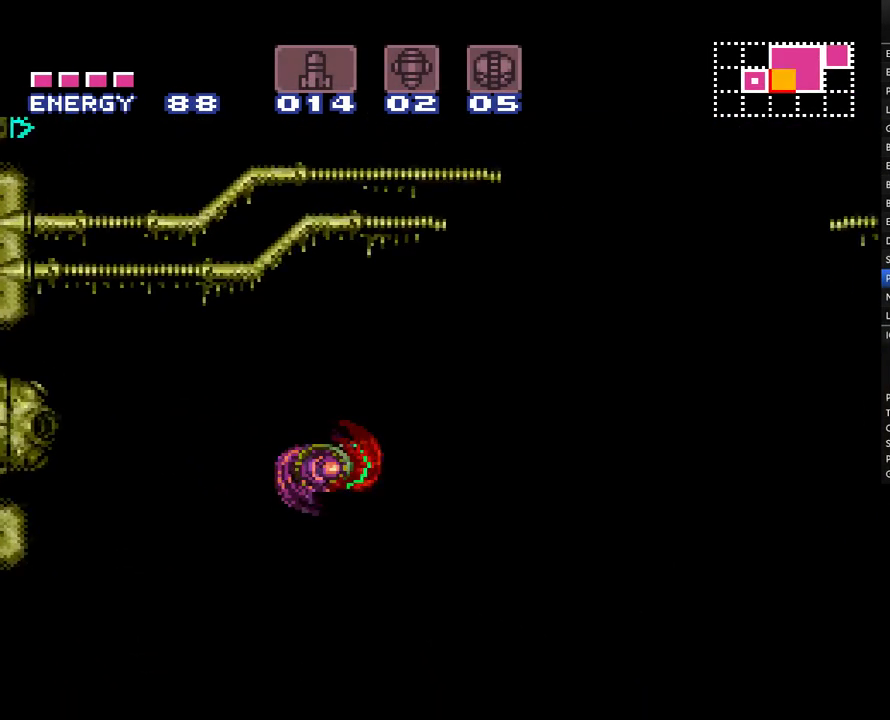
{"buttons": ["A", "B", "DPAD_RIGHT"], "events": [[117, "B", "down"]]}
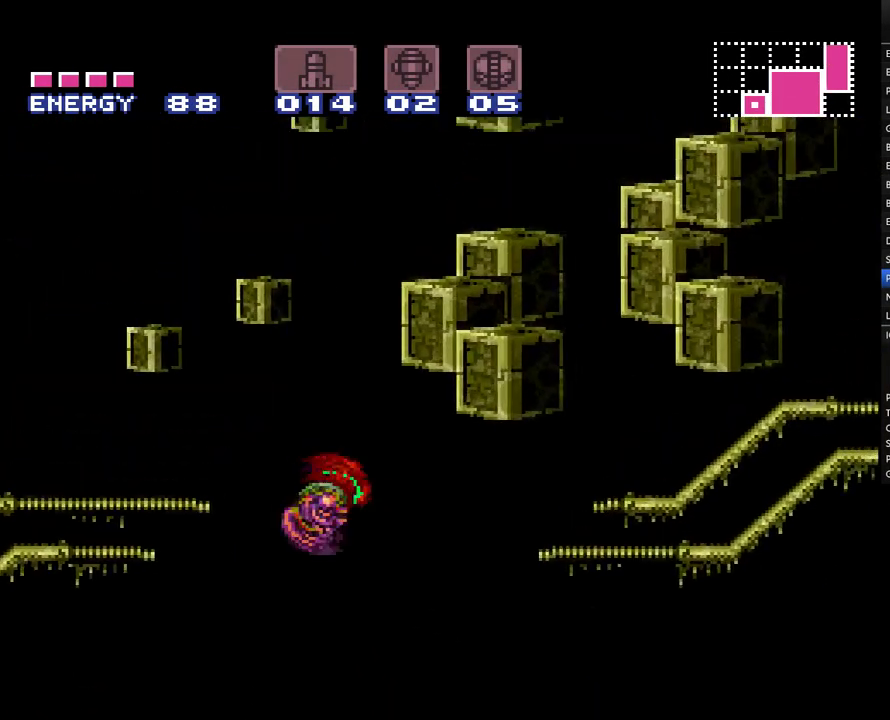
{"buttons": ["A", "B", "DPAD_RIGHT"], "events": [[33, "B", "up"], [433, "B", "down"]]}
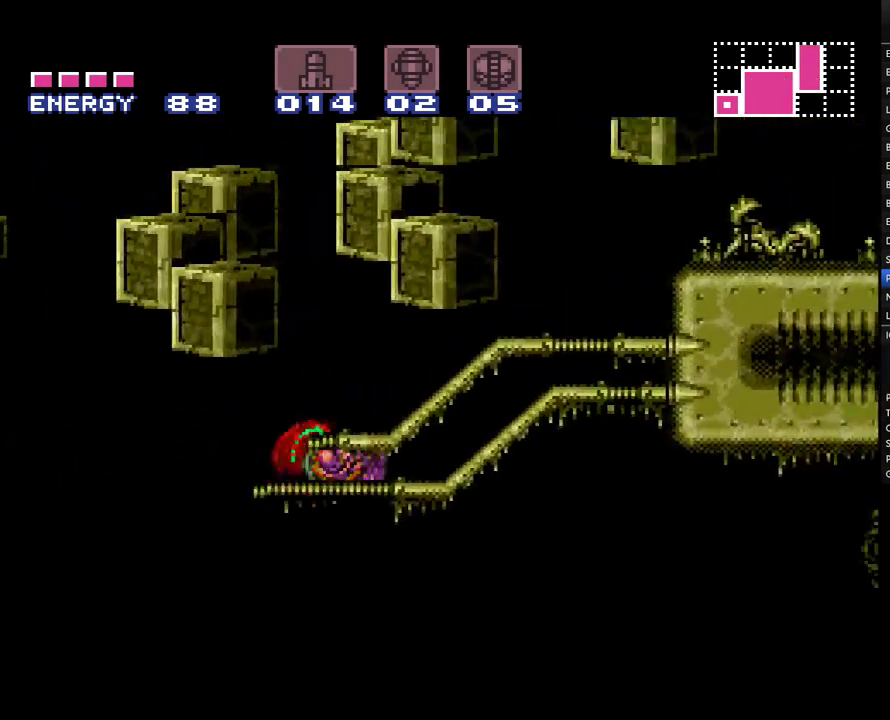
{"buttons": ["A", "Y", "DPAD_RIGHT"], "events": [[367, "B", "up"], [500, "Y", "down"]]}
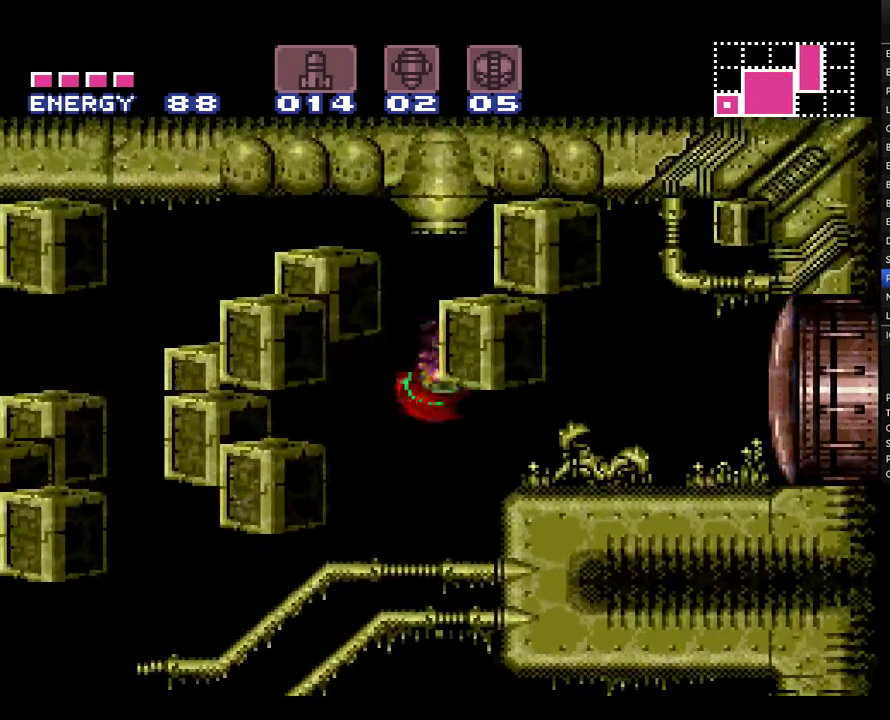
{"buttons": ["A", "DPAD_RIGHT"], "events": [[67, "Y", "up"]]}
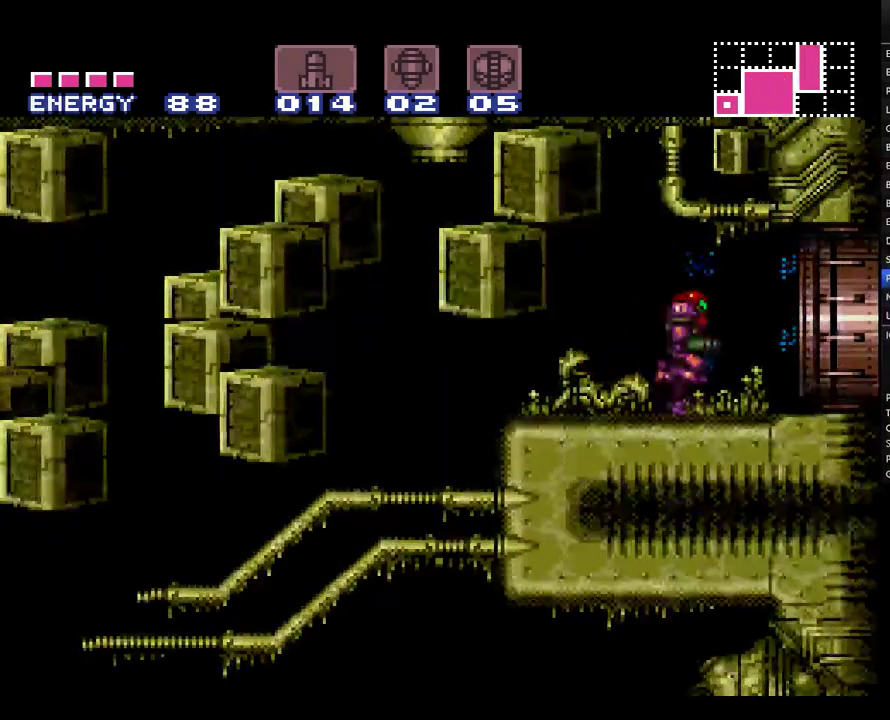
{"buttons": ["A", "B", "DPAD_RIGHT"], "events": [[33, "B", "down"]]}
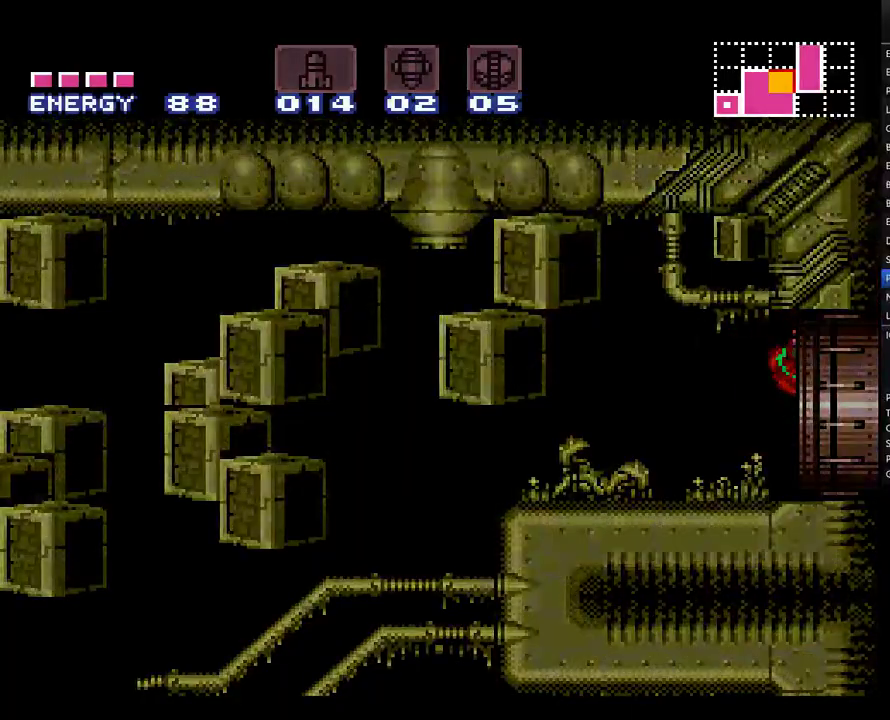
{"buttons": ["A", "B", "DPAD_RIGHT"], "events": []}
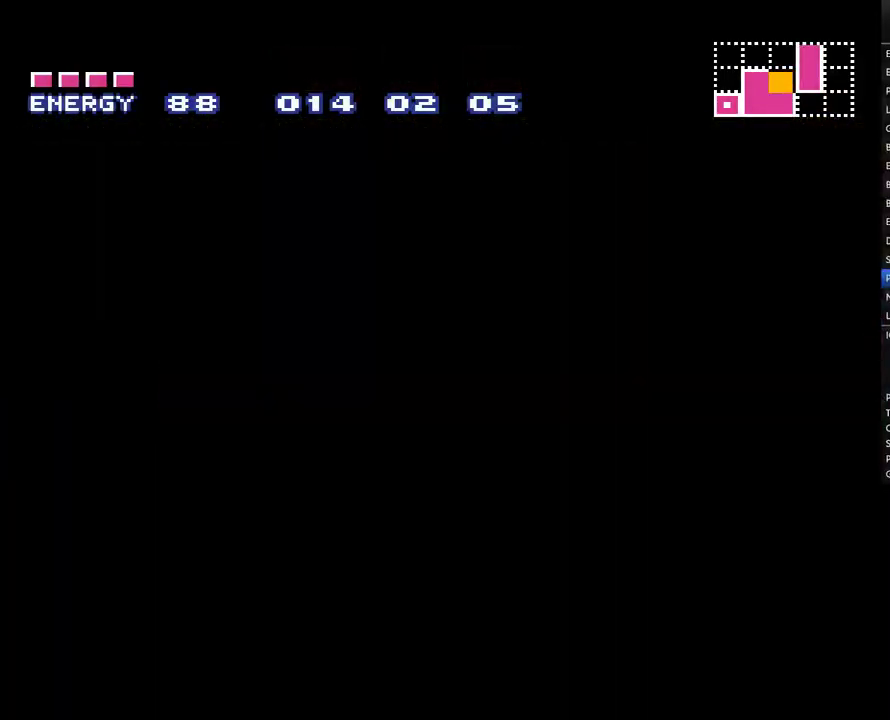
{"buttons": ["A", "DPAD_RIGHT"], "events": [[67, "B", "up"]]}
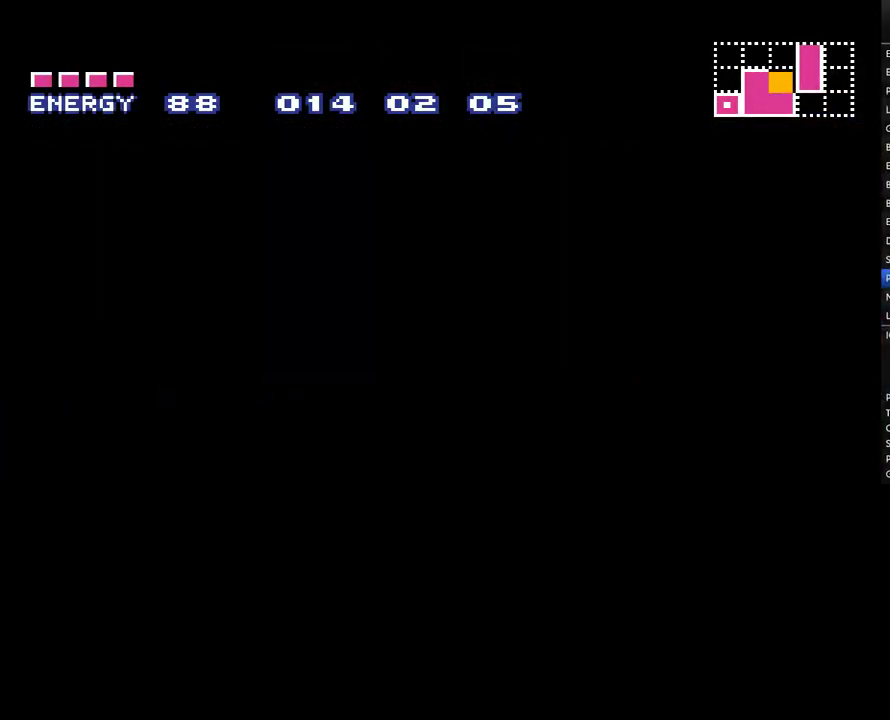
{"buttons": ["A", "DPAD_RIGHT"], "events": []}
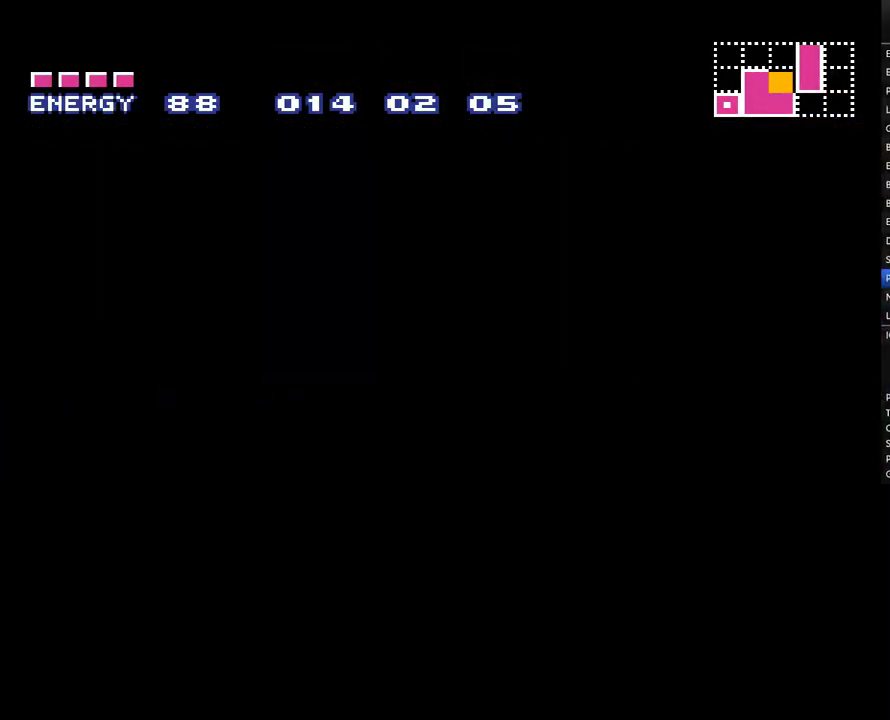
{"buttons": ["A", "DPAD_RIGHT"], "events": []}
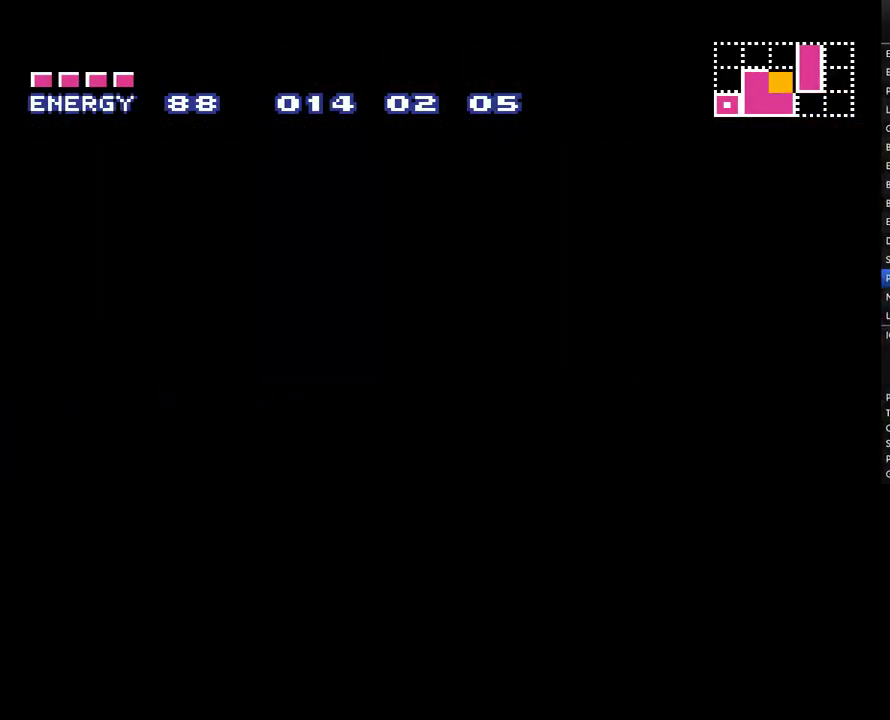
{"buttons": ["A", "DPAD_RIGHT"], "events": []}
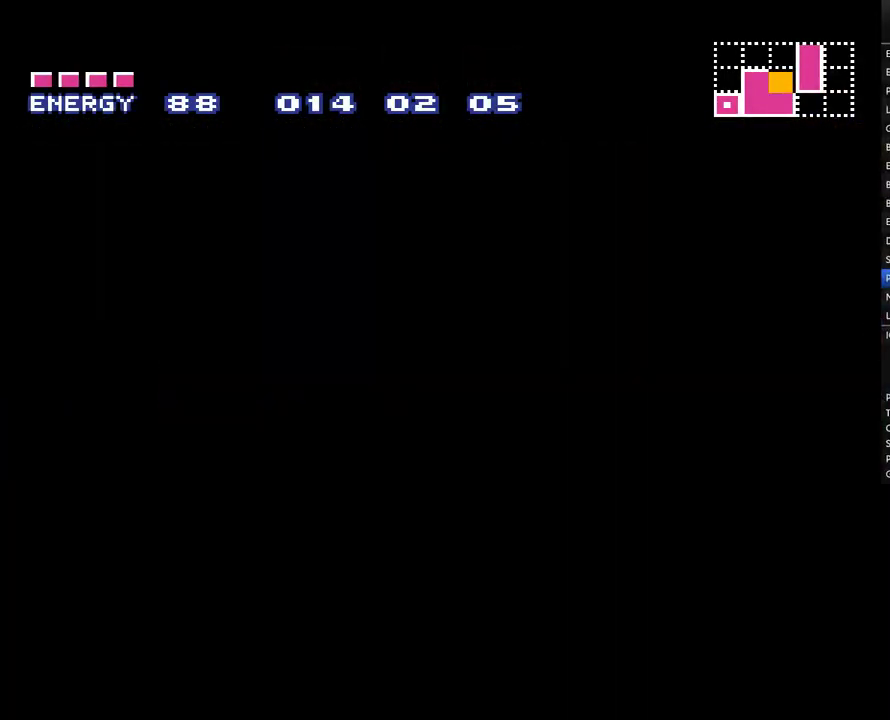
{"buttons": ["A", "DPAD_RIGHT"], "events": []}
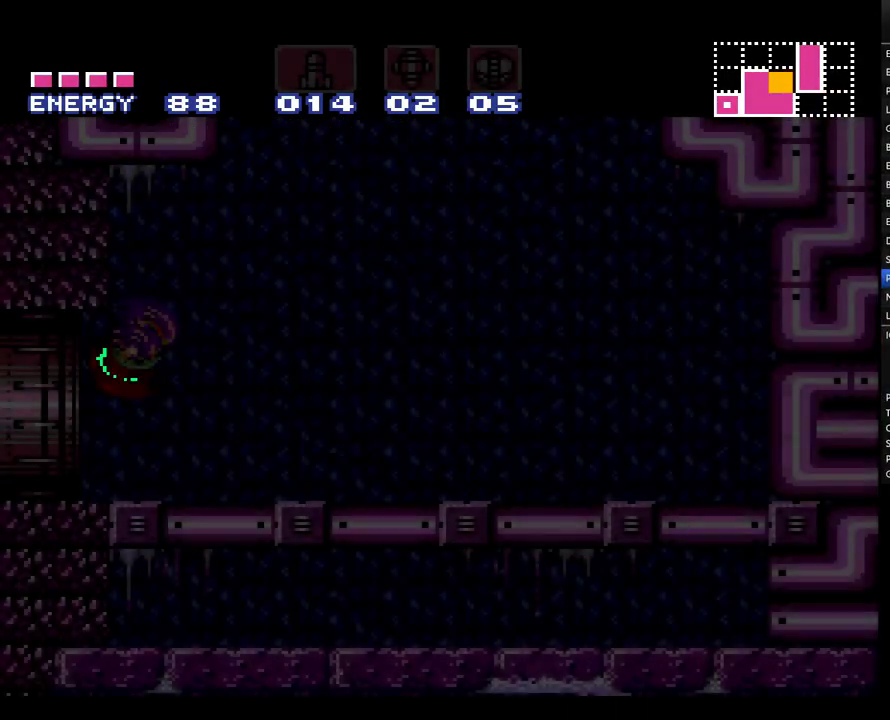
{"buttons": ["A", "DPAD_RIGHT"], "events": []}
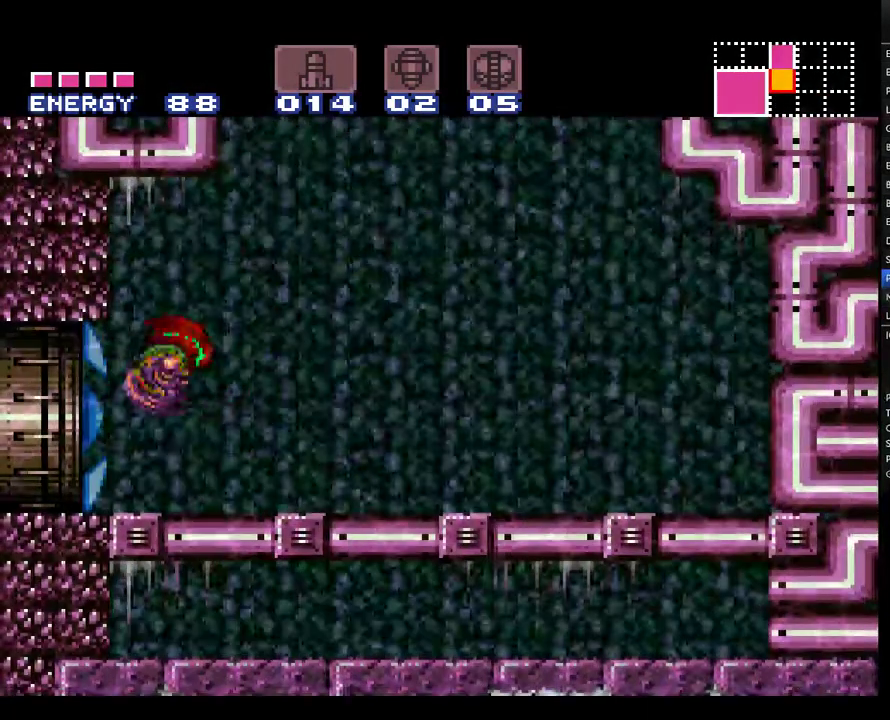
{"buttons": ["A", "B"], "events": [[67, "B", "down"], [117, "DPAD_RIGHT", "up"], [350, "DPAD_LEFT", "down"], [367, "B", "up"], [467, "B", "down"], [467, "DPAD_LEFT", "up"]]}
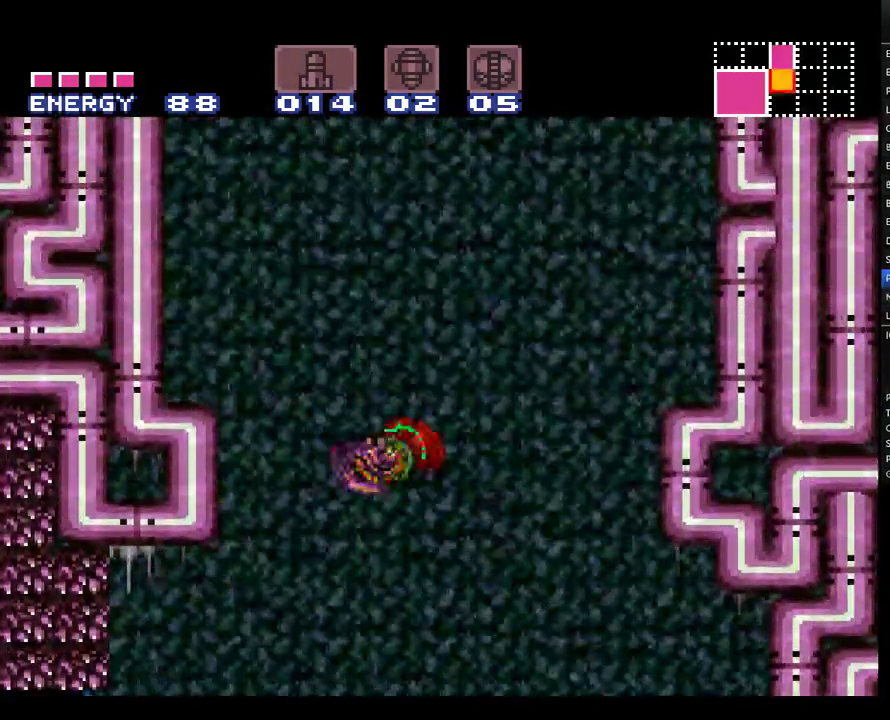
{"buttons": ["A", "B", "DPAD_RIGHT"], "events": [[217, "DPAD_LEFT", "down"], [283, "B", "up"], [317, "DPAD_LEFT", "up"], [367, "B", "down"], [500, "DPAD_RIGHT", "down"]]}
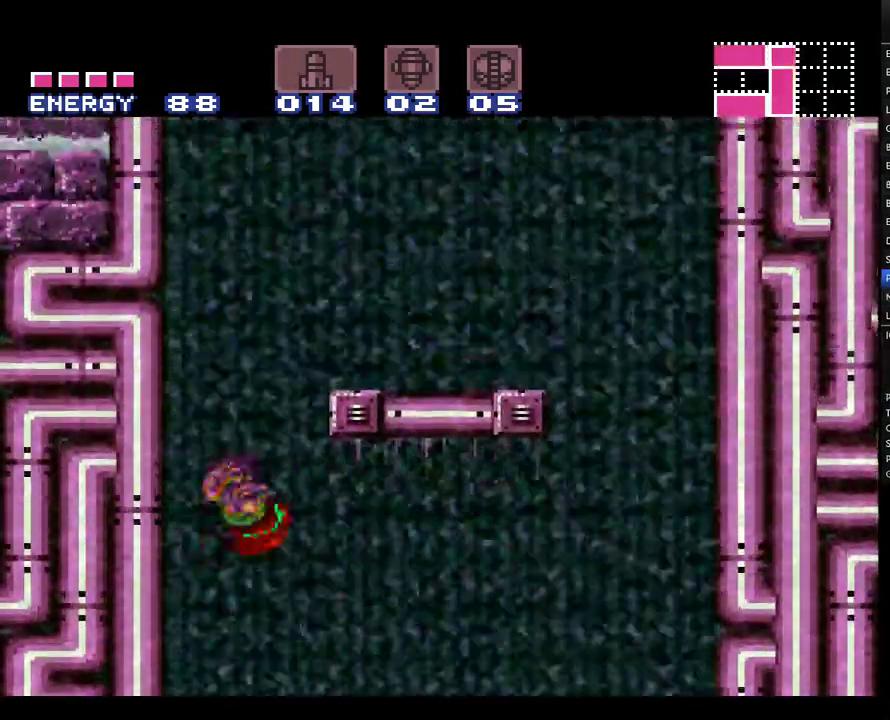
{"buttons": ["A", "B", "DPAD_LEFT"], "events": [[150, "DPAD_RIGHT", "up"], [217, "B", "up"], [317, "B", "down"], [500, "DPAD_LEFT", "down"]]}
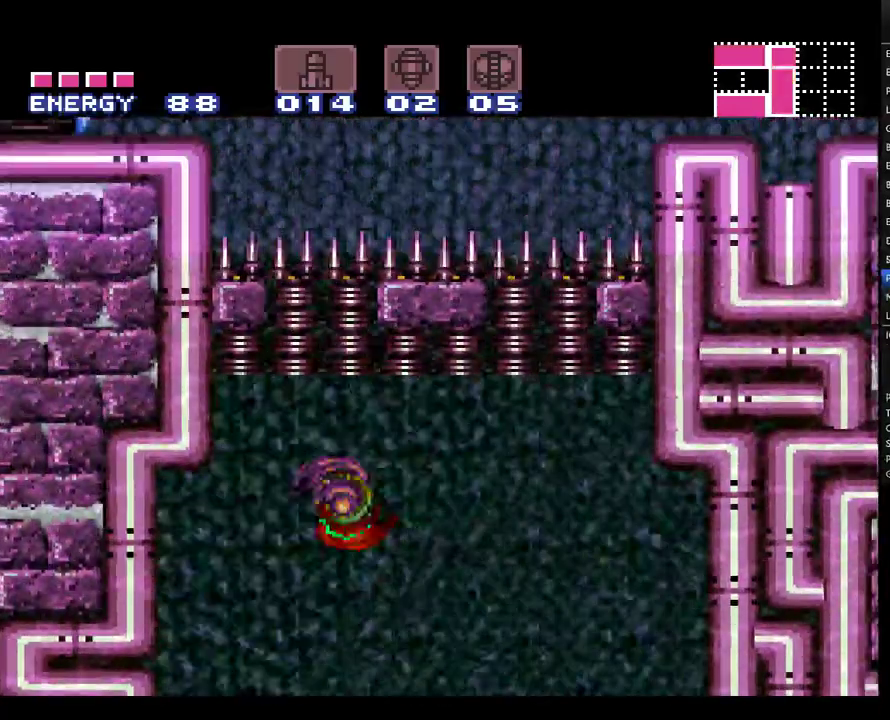
{"buttons": ["A", "B", "Y"], "events": [[100, "B", "up"], [100, "DPAD_LEFT", "up"], [183, "B", "down"], [500, "Y", "down"]]}
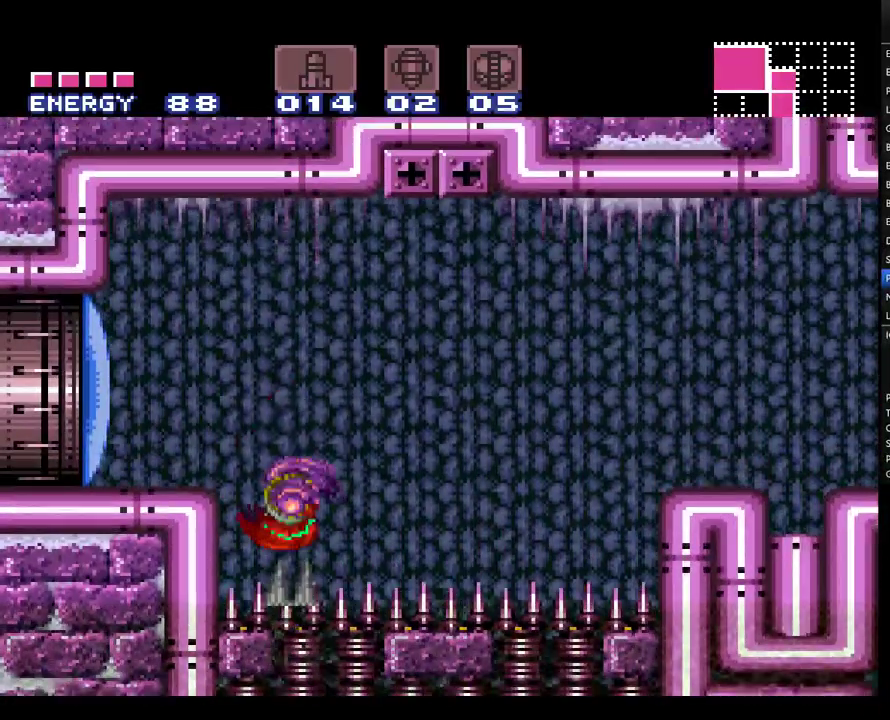
{"buttons": ["A", "DPAD_LEFT"], "events": [[33, "DPAD_LEFT", "down"], [167, "Y", "up"], [183, "B", "up"], [283, "DPAD_LEFT", "up"], [417, "DPAD_LEFT", "down"]]}
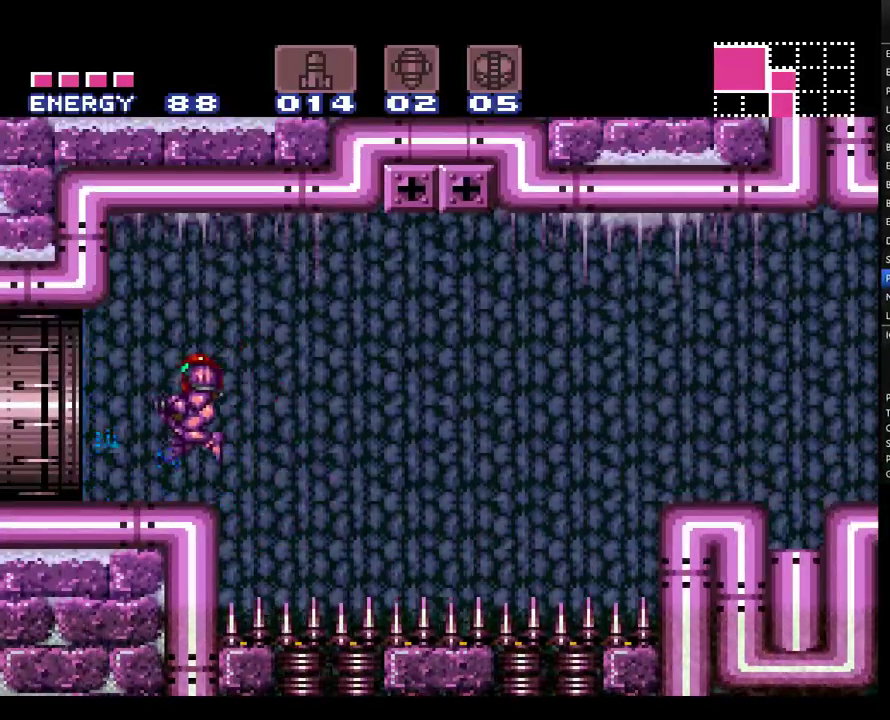
{"buttons": ["A", "DPAD_LEFT"], "events": []}
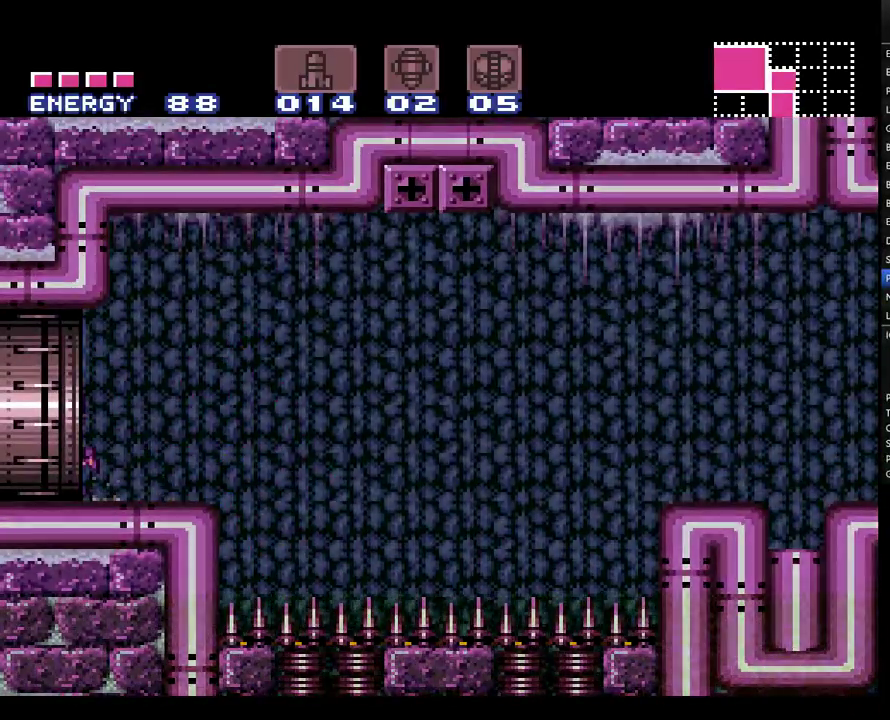
{"buttons": ["A", "DPAD_LEFT"], "events": []}
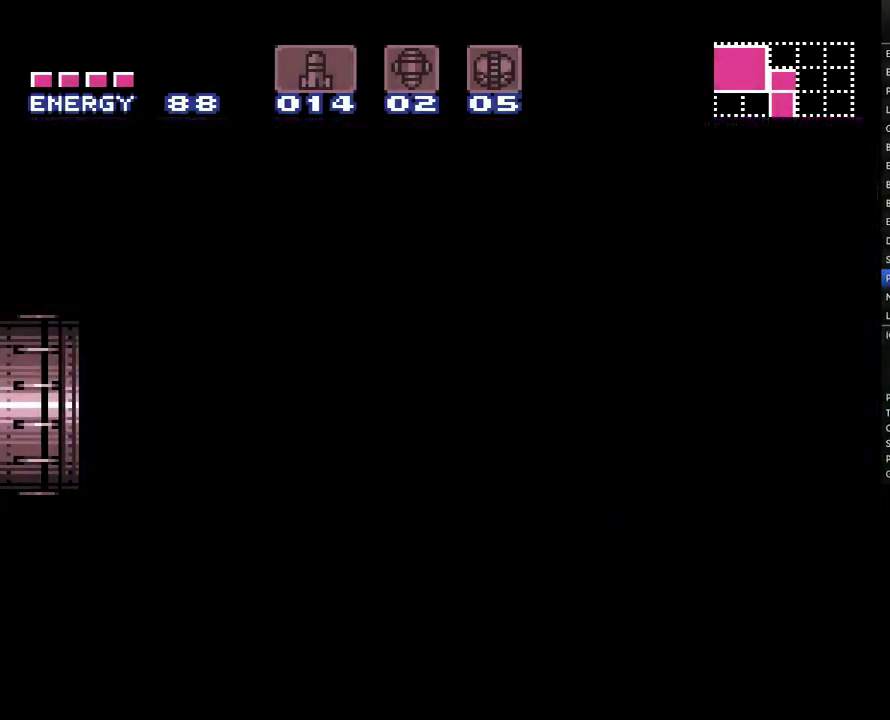
{"buttons": ["A", "DPAD_LEFT"], "events": []}
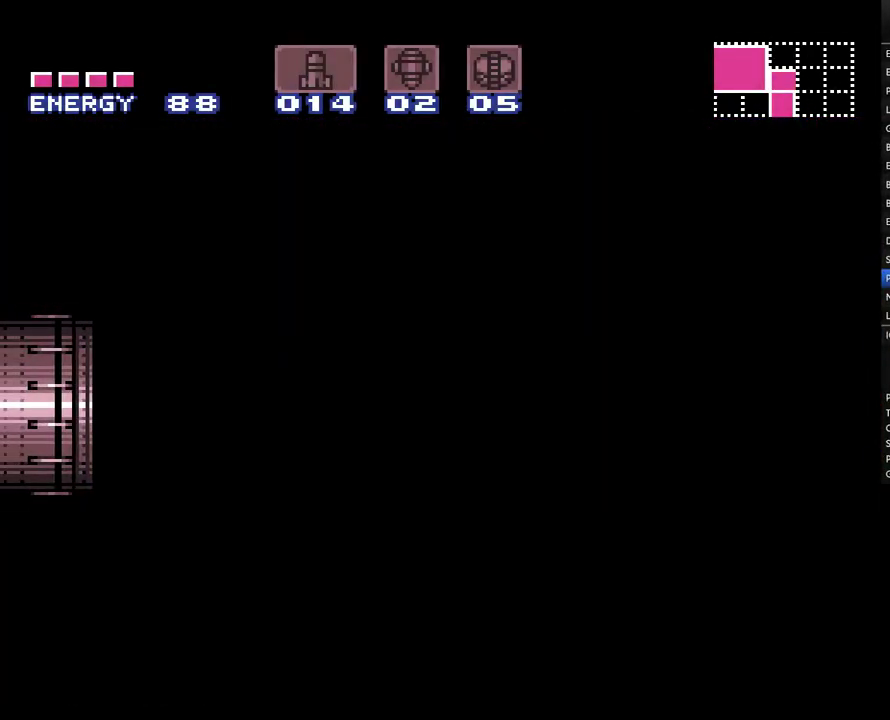
{"buttons": ["A", "DPAD_LEFT"], "events": []}
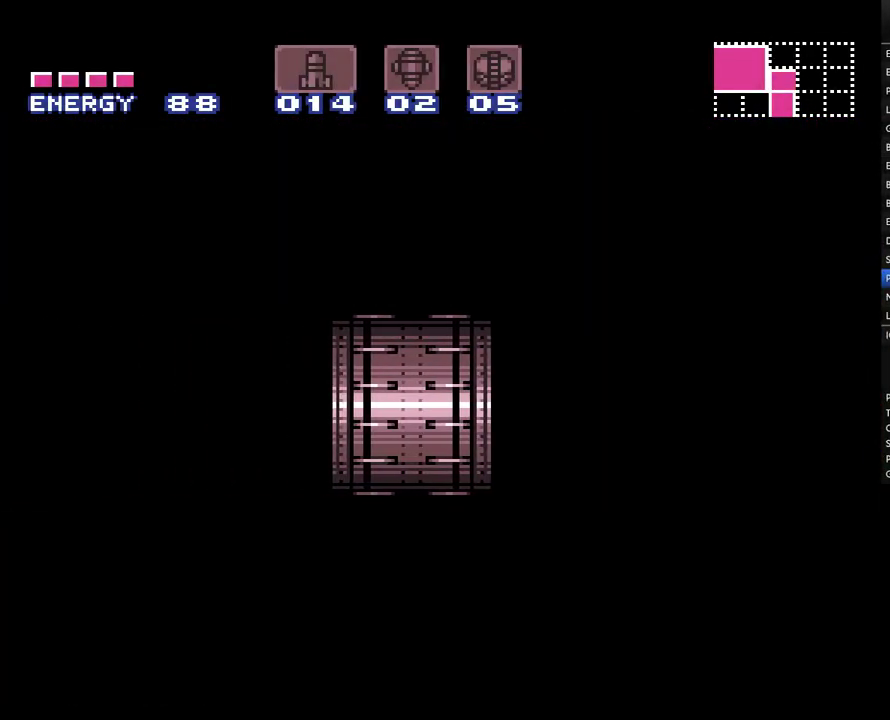
{"buttons": ["A", "DPAD_LEFT"], "events": []}
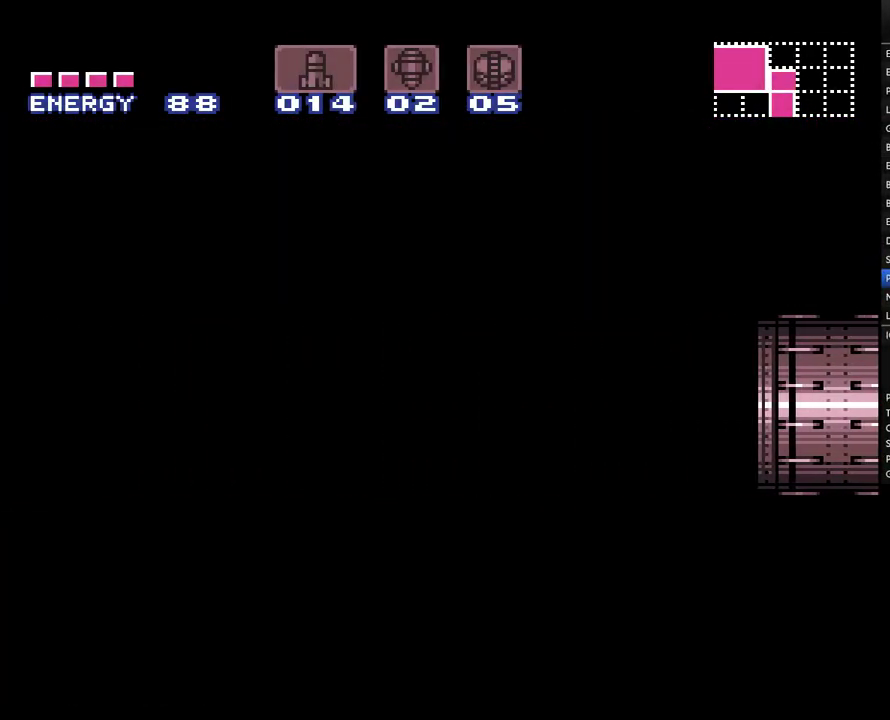
{"buttons": ["A", "DPAD_LEFT"], "events": []}